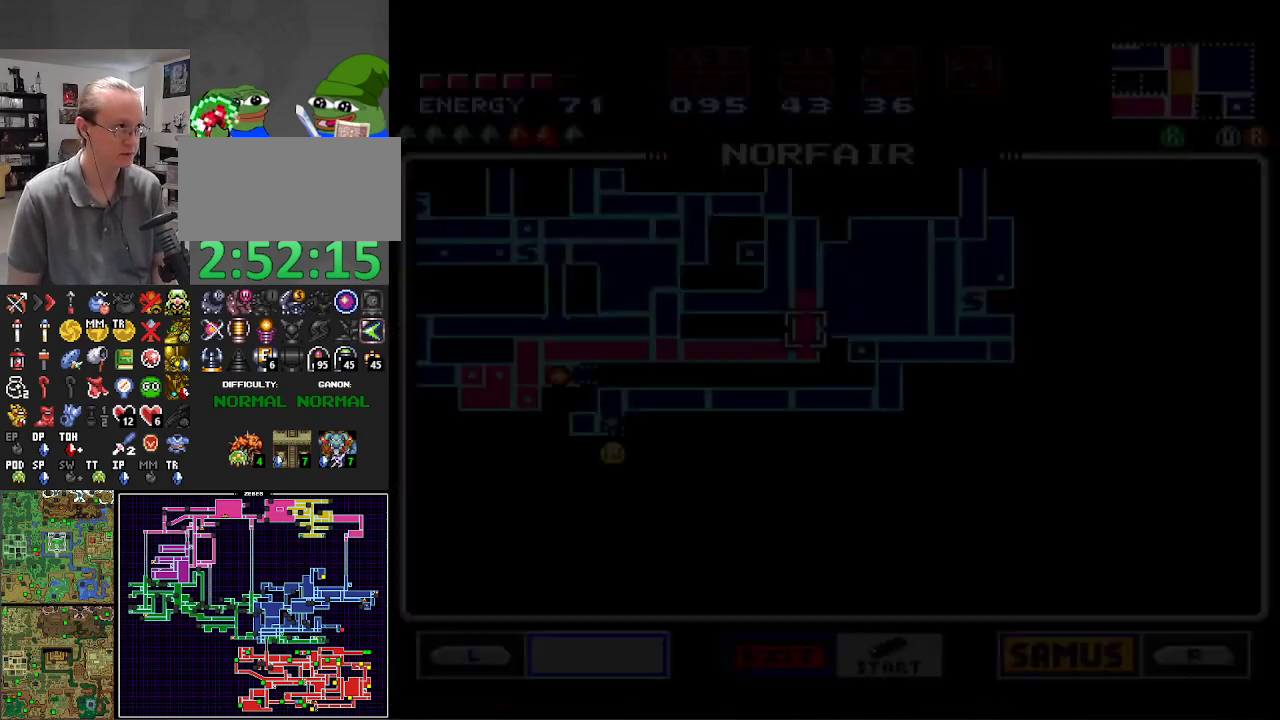
Gameplay with a controller (Nintendo layout); each line is a JSON object with the inputs held at the frame after it. "events" lists button and stick changes between this image and that frame as [ms after this image, input, new state], when the widget could be followed in between. Not read: L3 R3.
{"buttons": ["B"], "events": [[150, "DPAD_RIGHT", "up"], [450, "A", "up"]]}
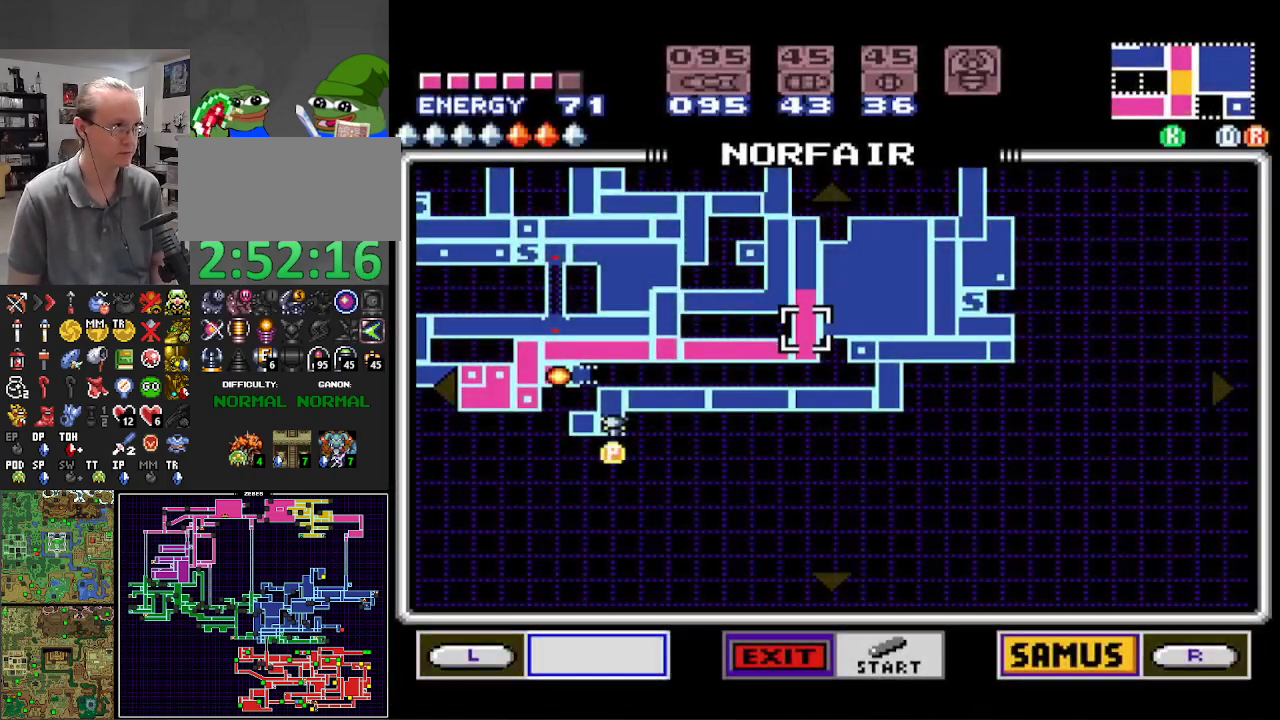
{"buttons": ["B", "DPAD_LEFT"], "events": [[50, "B", "up"], [167, "START", "down"], [383, "START", "up"], [417, "DPAD_LEFT", "down"], [467, "B", "down"]]}
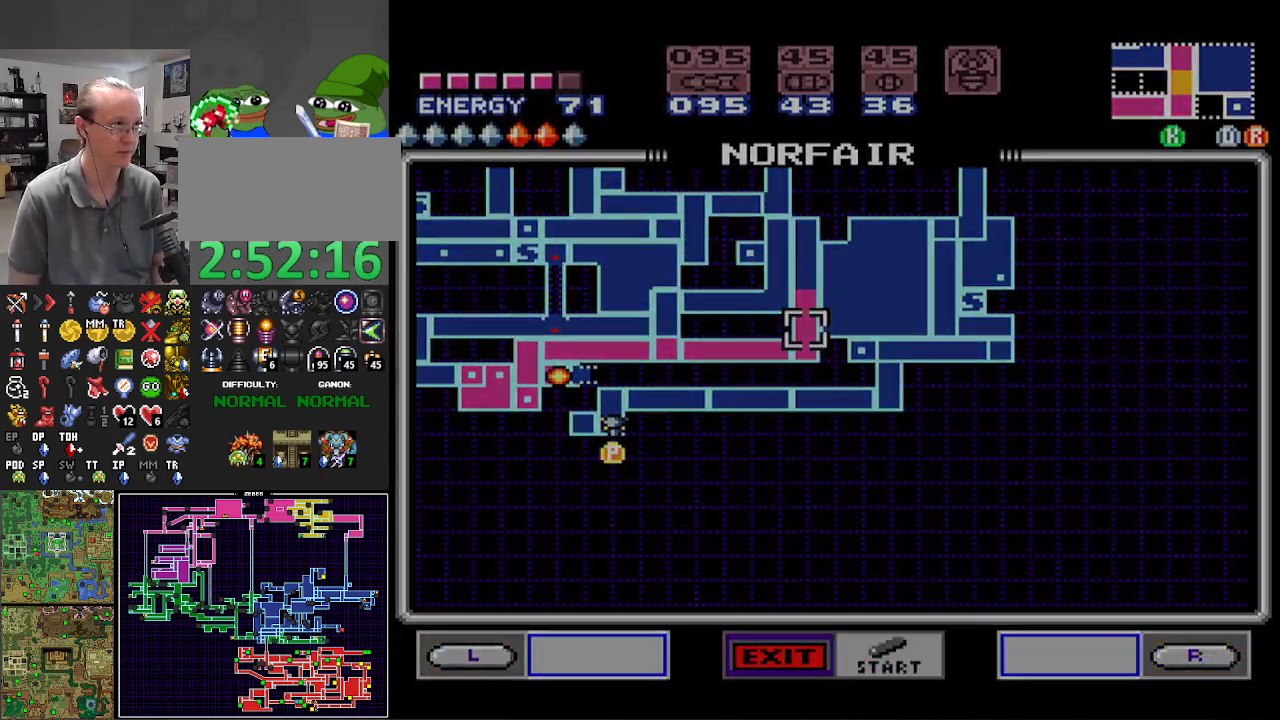
{"buttons": ["B", "DPAD_LEFT"], "events": []}
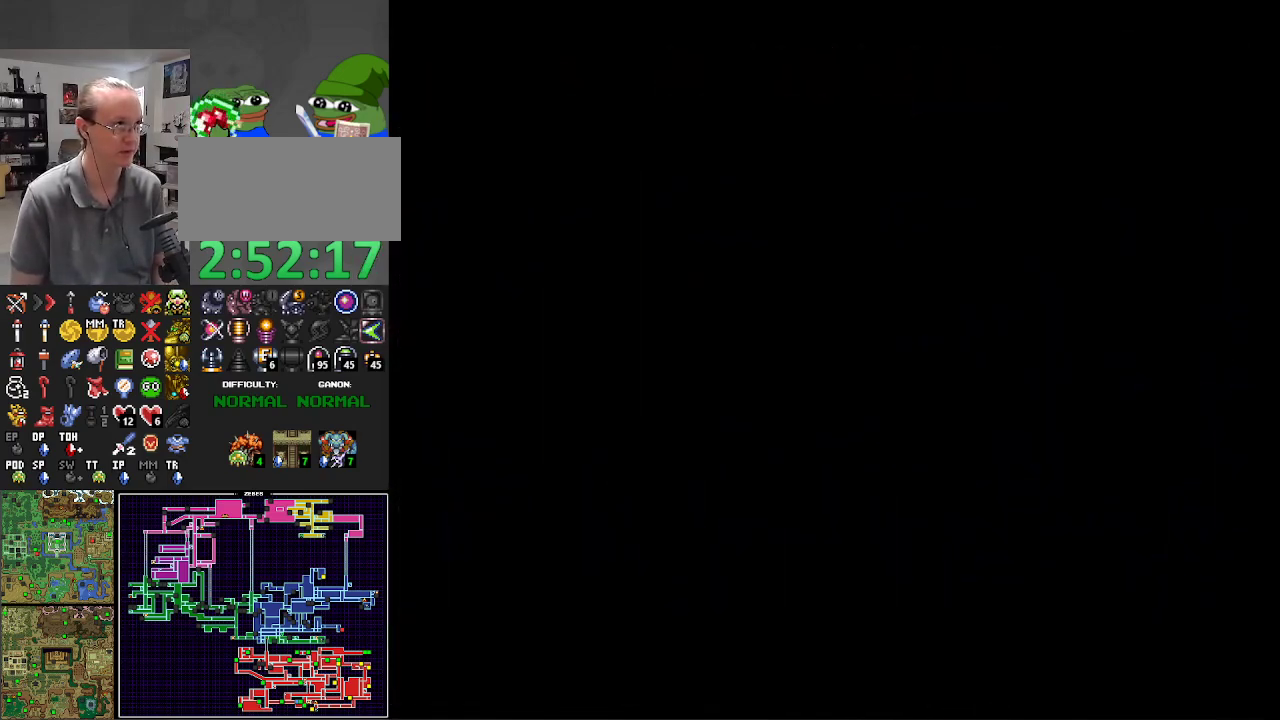
{"buttons": ["B", "DPAD_LEFT"], "events": []}
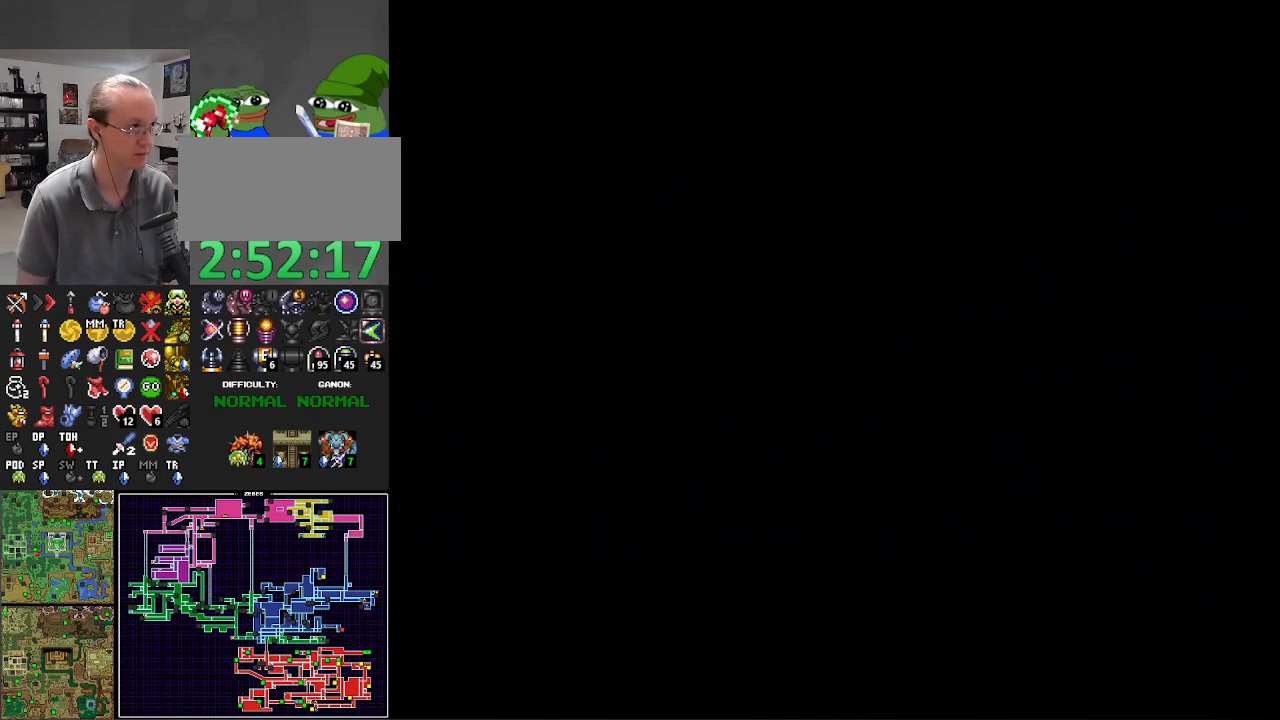
{"buttons": ["B", "DPAD_LEFT"], "events": []}
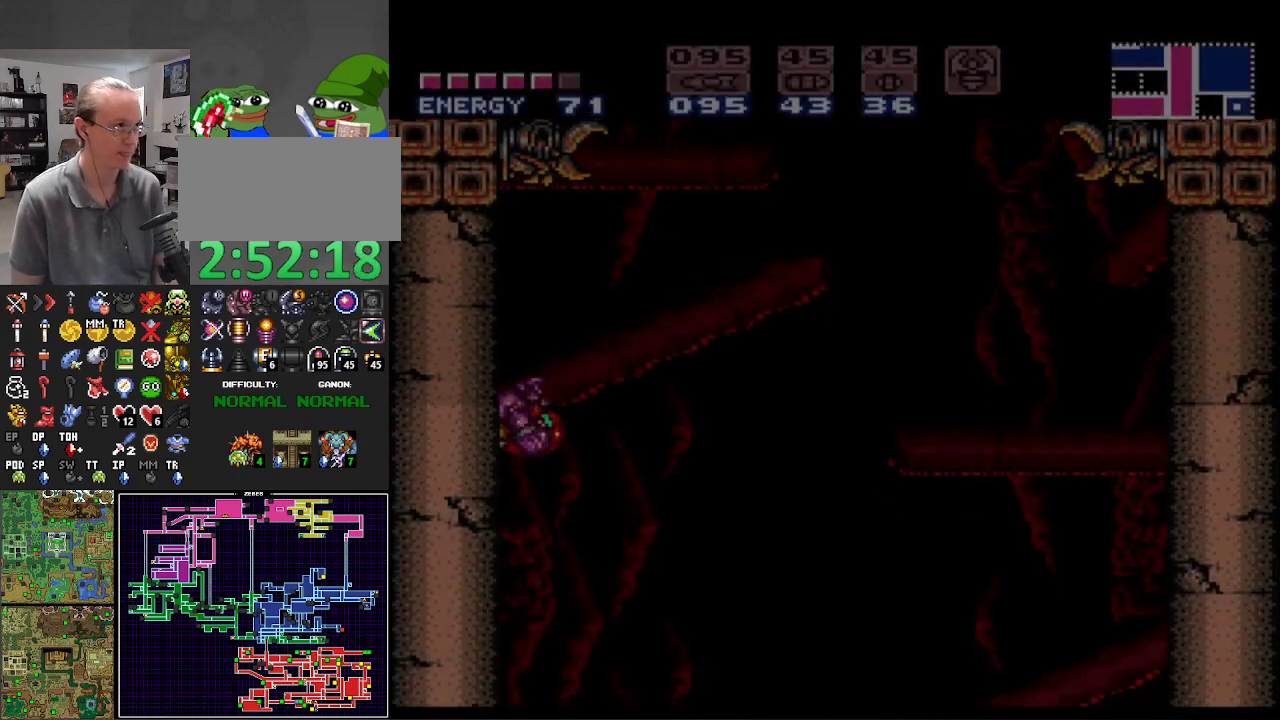
{"buttons": ["A", "B", "DPAD_RIGHT"], "events": [[283, "DPAD_LEFT", "up"], [350, "A", "down"], [350, "DPAD_RIGHT", "down"]]}
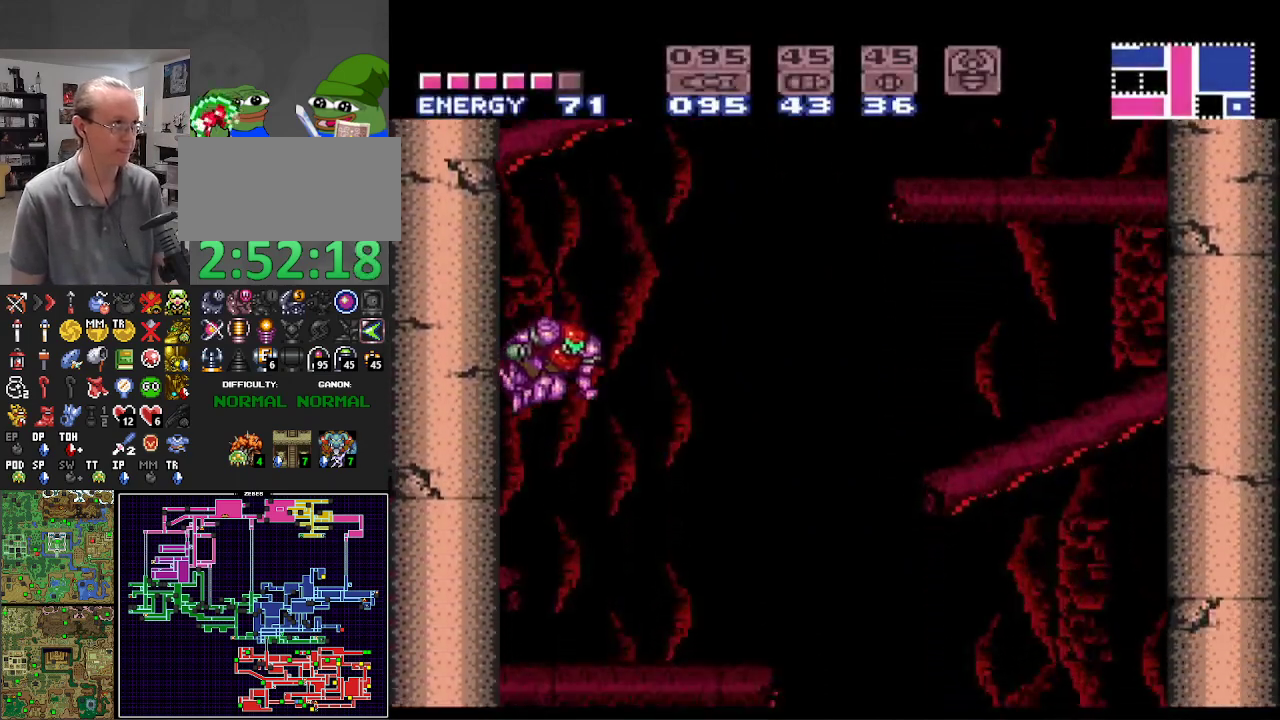
{"buttons": ["A", "B", "DPAD_RIGHT"], "events": [[17, "DPAD_RIGHT", "up"], [100, "DPAD_LEFT", "down"], [250, "A", "up"], [333, "DPAD_LEFT", "up"], [383, "DPAD_RIGHT", "down"], [417, "A", "down"]]}
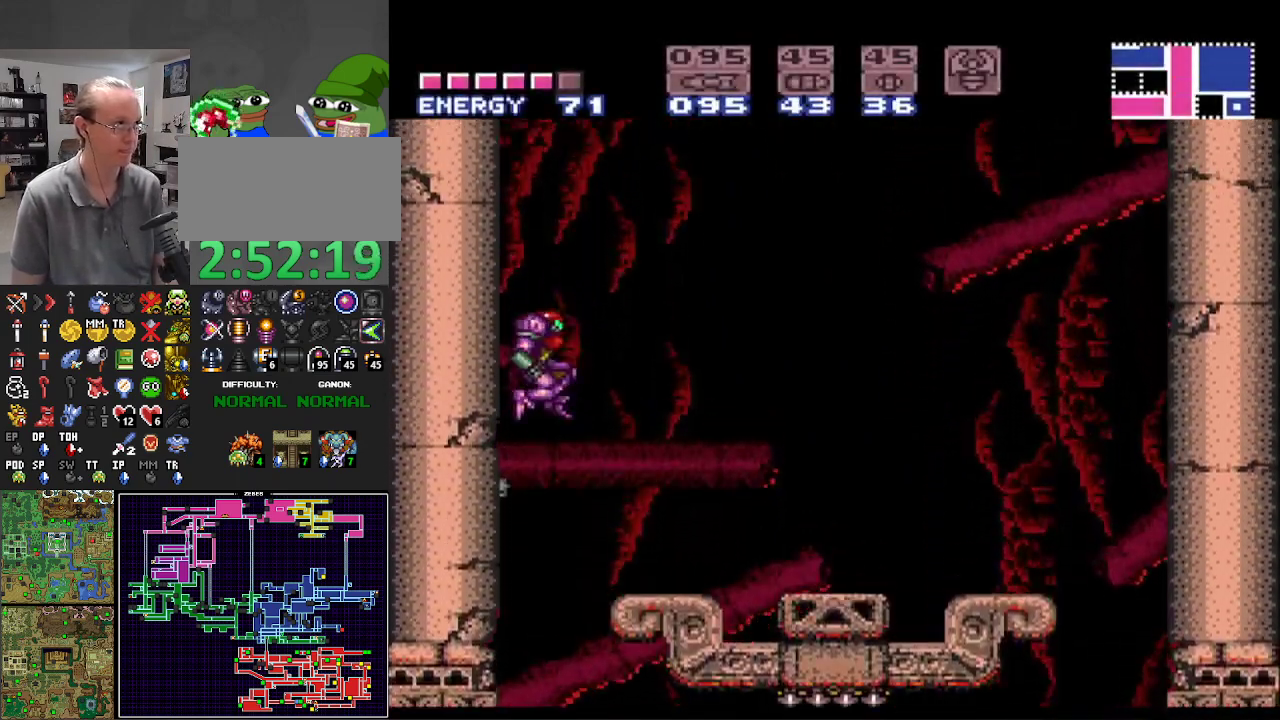
{"buttons": ["B", "DPAD_RIGHT"], "events": [[17, "DPAD_RIGHT", "up"], [100, "DPAD_LEFT", "down"], [367, "A", "up"], [383, "DPAD_LEFT", "up"], [433, "B", "up"], [467, "B", "down"], [467, "DPAD_RIGHT", "down"]]}
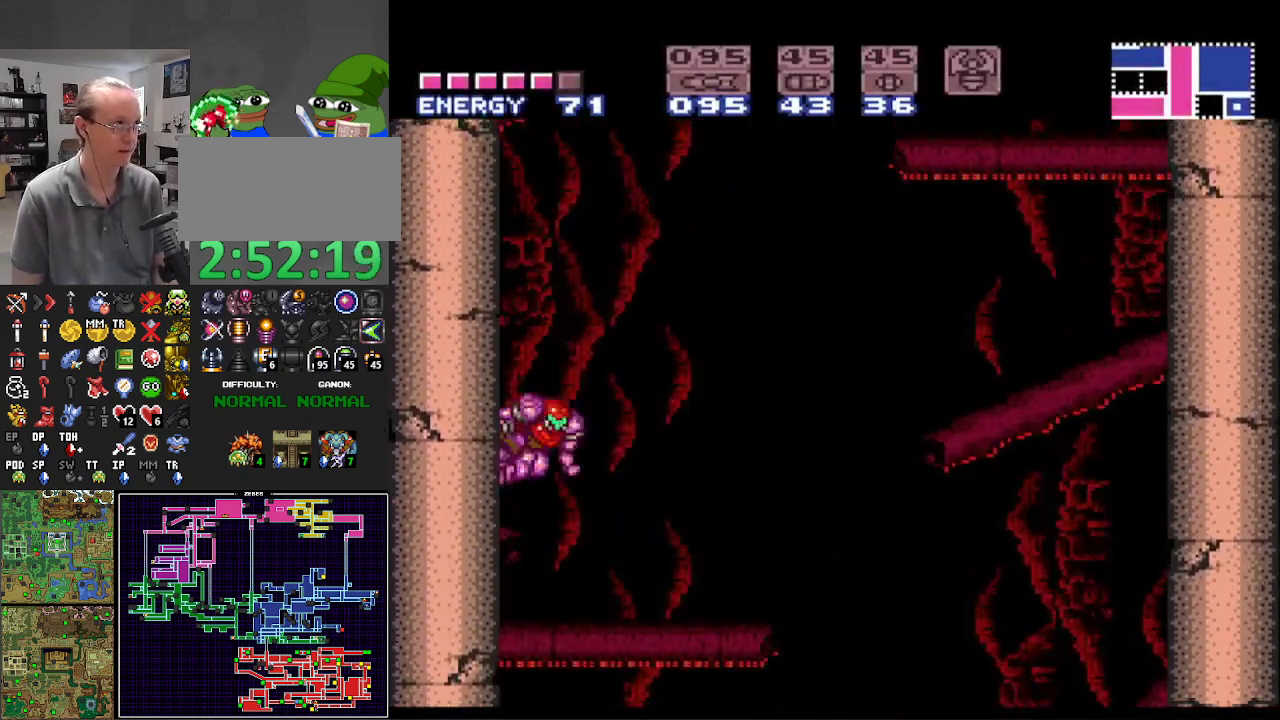
{"buttons": ["A", "B", "DPAD_LEFT"], "events": [[17, "A", "down"], [67, "DPAD_RIGHT", "up"], [167, "DPAD_LEFT", "down"]]}
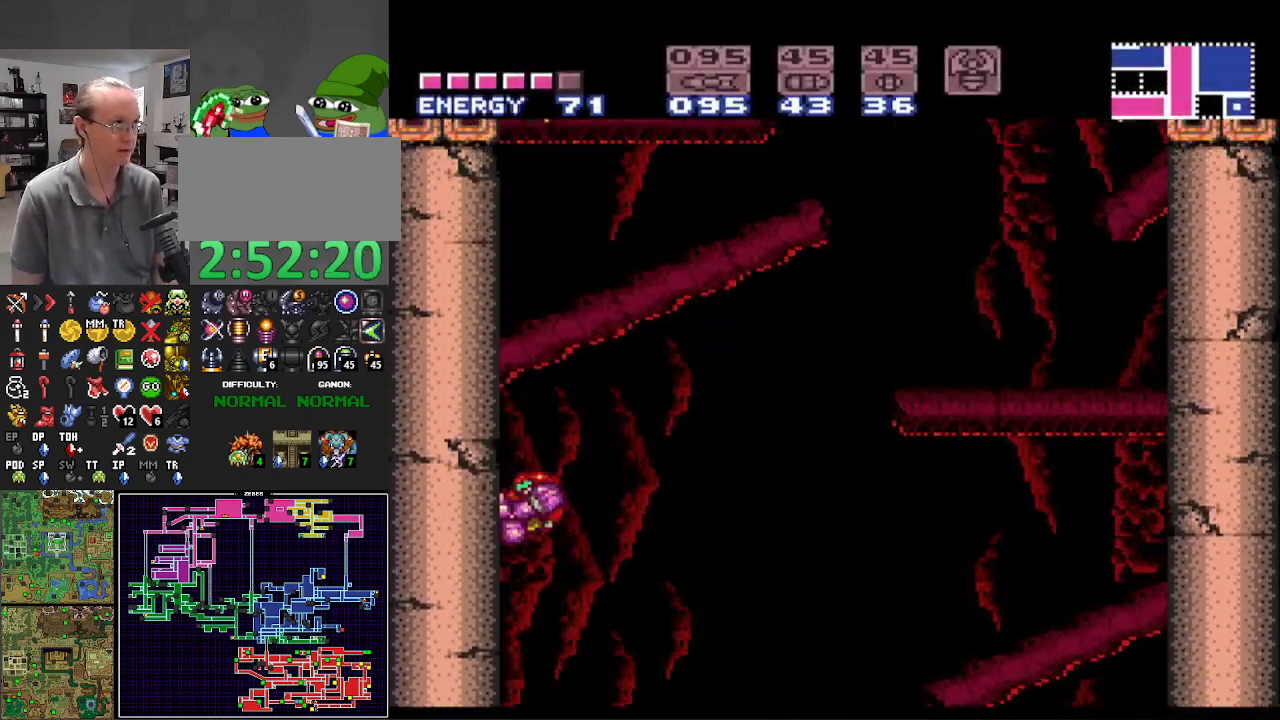
{"buttons": ["A", "B"], "events": [[183, "A", "up"], [250, "DPAD_LEFT", "up"], [317, "DPAD_RIGHT", "down"], [400, "A", "down"], [450, "DPAD_RIGHT", "up"]]}
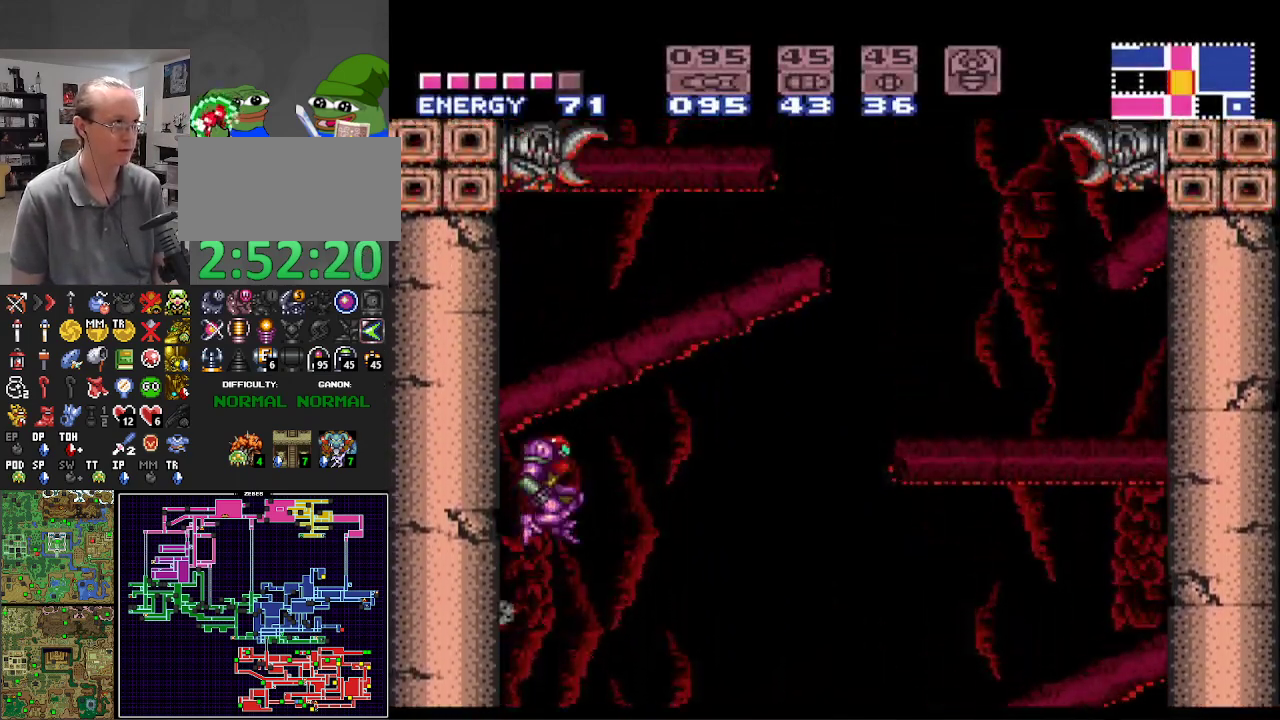
{"buttons": ["B", "DPAD_LEFT"], "events": [[33, "DPAD_LEFT", "down"], [350, "A", "up"]]}
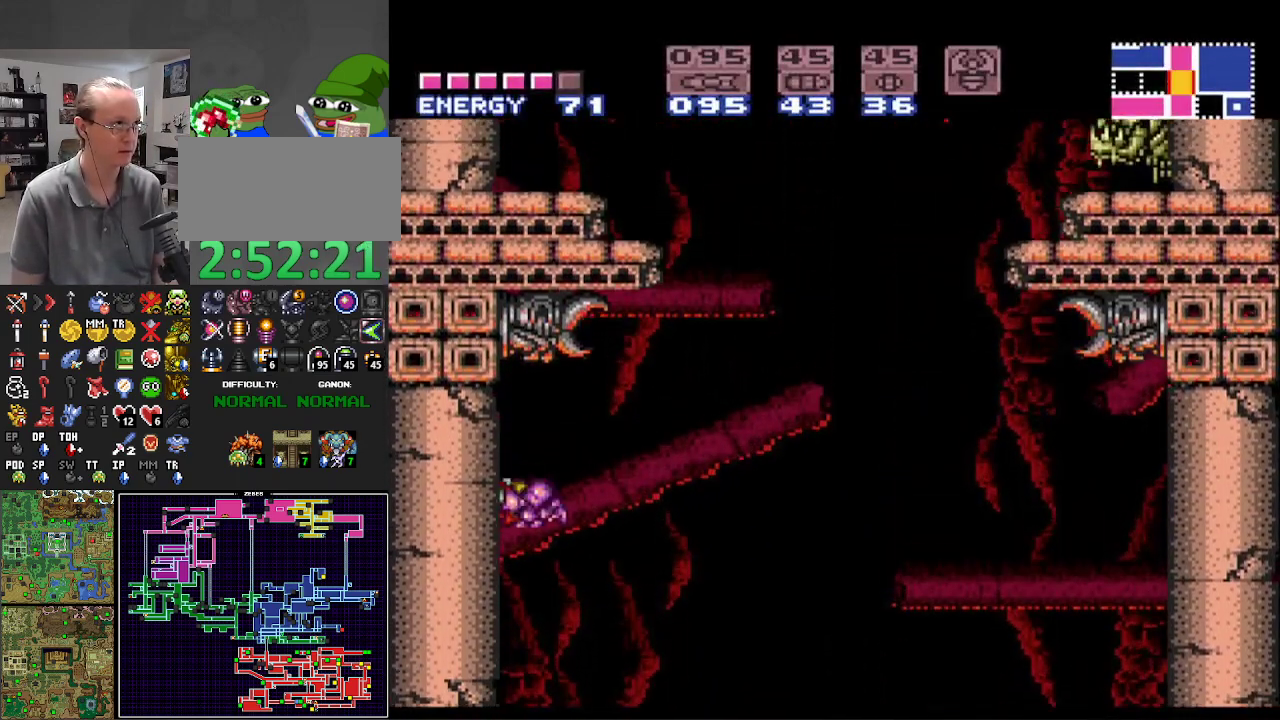
{"buttons": ["A", "B", "DPAD_RIGHT"], "events": [[283, "DPAD_LEFT", "up"], [350, "DPAD_RIGHT", "down"], [367, "A", "down"]]}
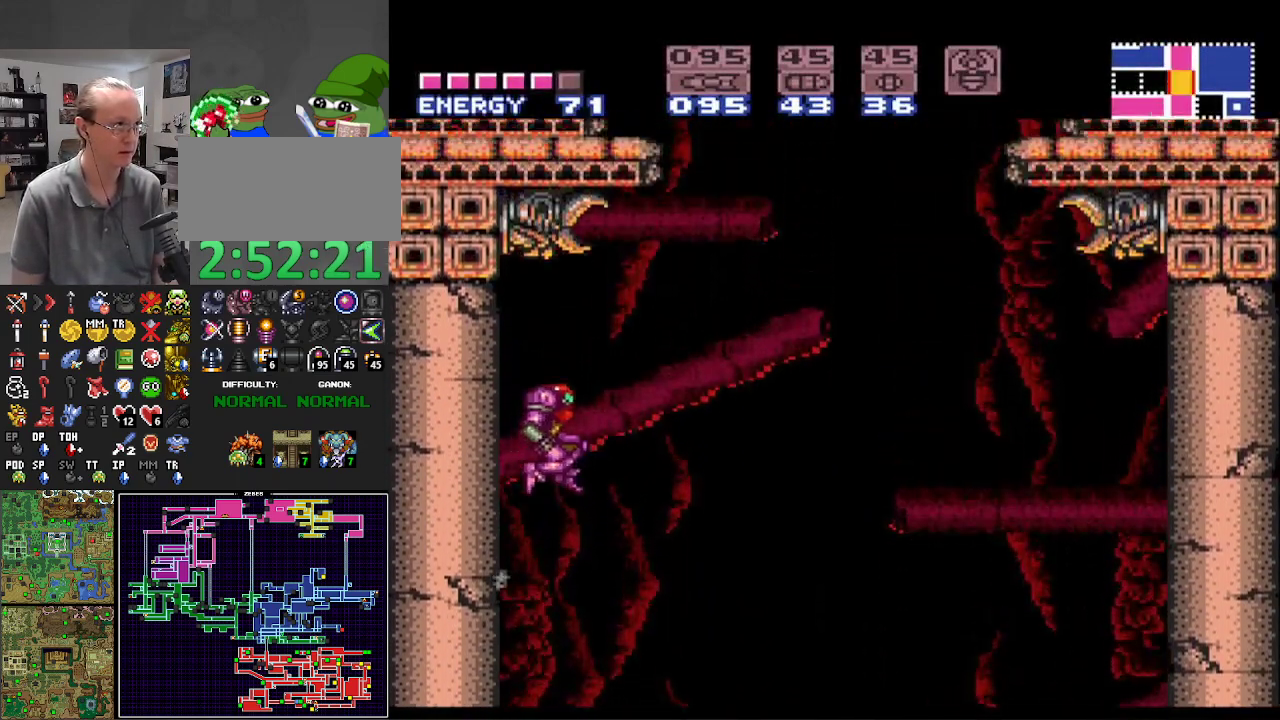
{"buttons": ["B", "DPAD_DOWN"], "events": [[150, "DPAD_RIGHT", "up"], [267, "DPAD_DOWN", "down"], [383, "DPAD_DOWN", "up"], [433, "DPAD_DOWN", "down"], [483, "A", "up"]]}
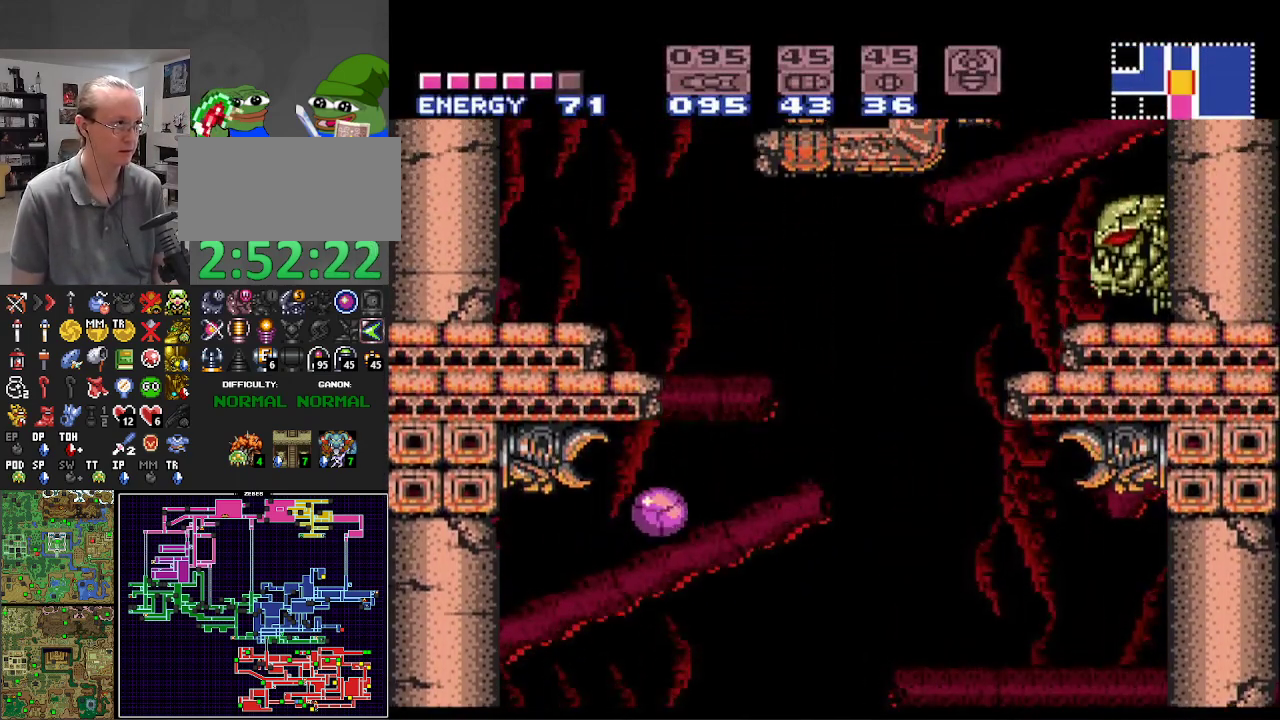
{"buttons": ["START"], "events": [[33, "DPAD_RIGHT", "down"], [50, "B", "up"], [50, "DPAD_RIGHT", "up"], [83, "START", "down"], [100, "DPAD_DOWN", "up"], [100, "DPAD_RIGHT", "down"], [283, "DPAD_RIGHT", "up"]]}
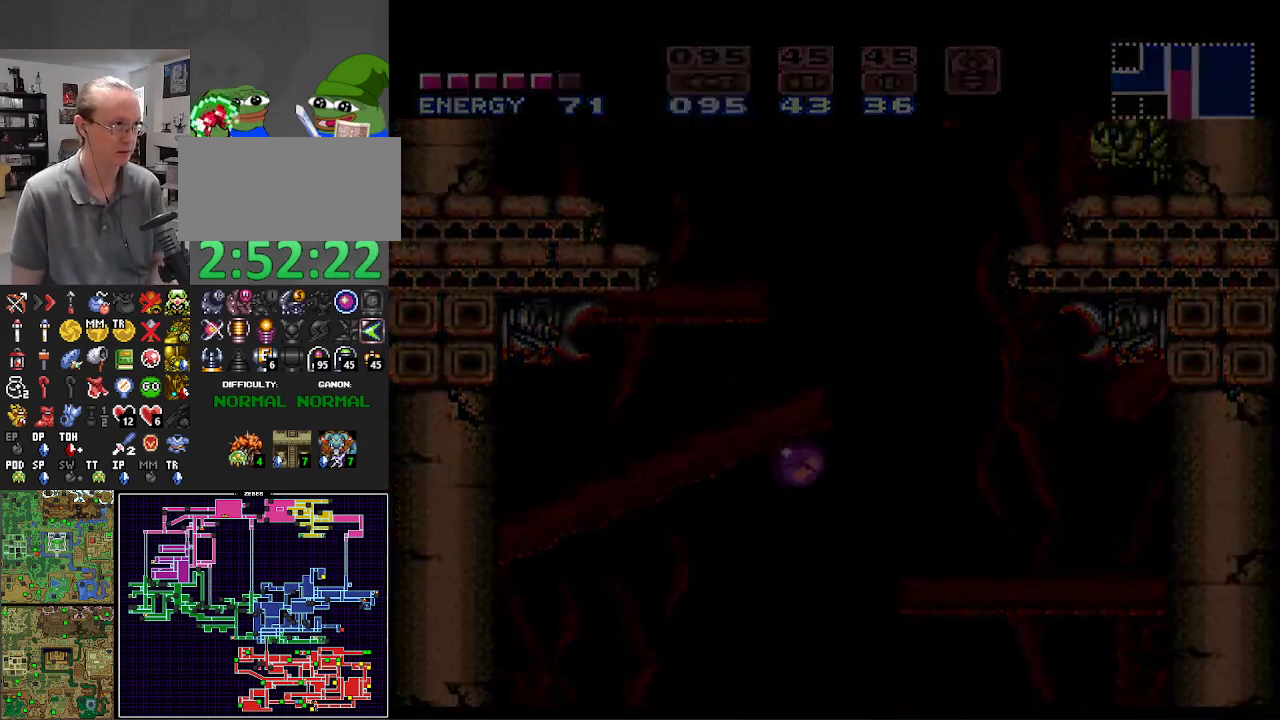
{"buttons": [], "events": [[33, "START", "up"]]}
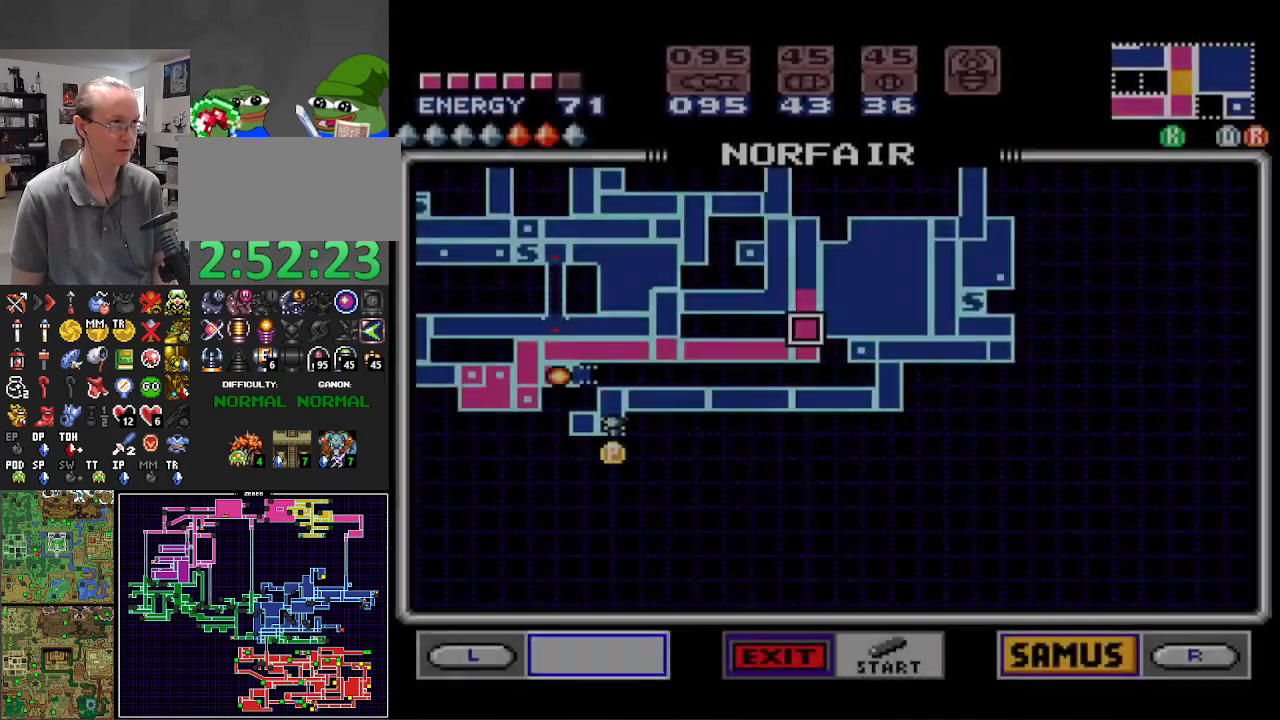
{"buttons": ["START"], "events": [[150, "START", "down"], [233, "START", "up"], [317, "START", "down"], [417, "START", "up"], [483, "START", "down"]]}
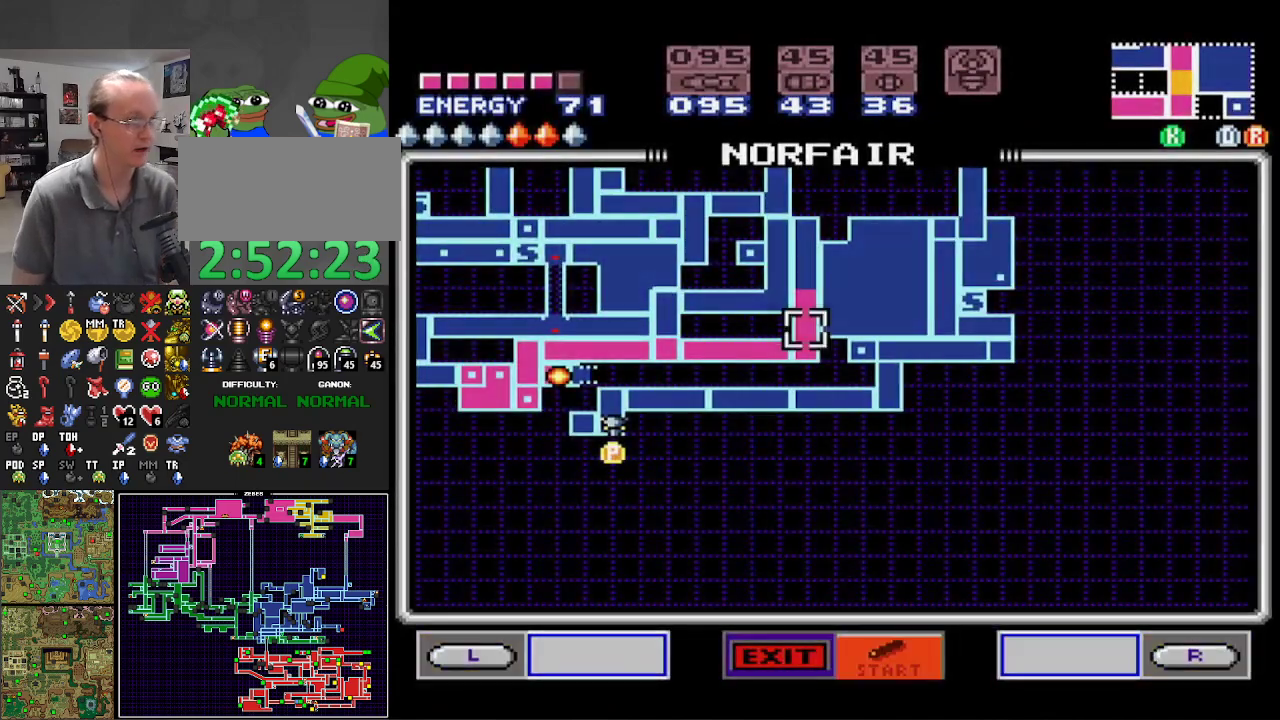
{"buttons": ["B", "DPAD_LEFT"], "events": [[100, "START", "up"], [167, "START", "down"], [300, "START", "up"], [417, "B", "down"], [467, "DPAD_LEFT", "down"]]}
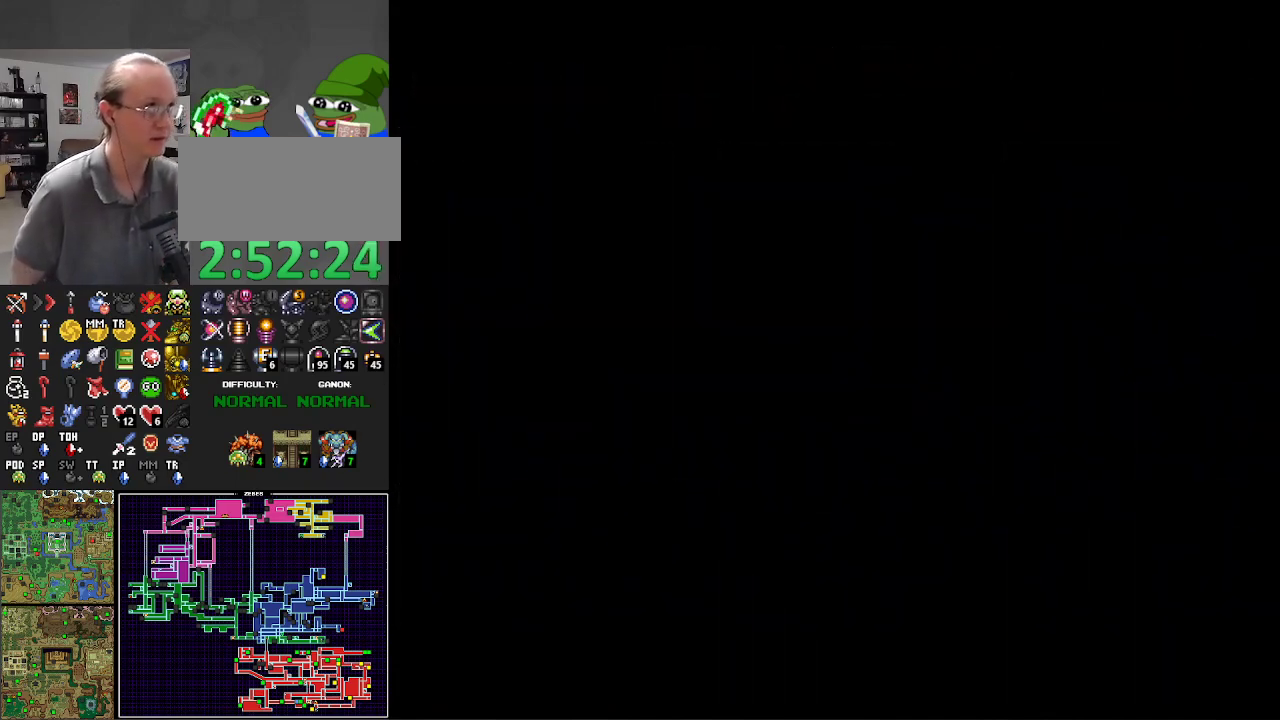
{"buttons": ["B", "DPAD_UP"], "events": [[400, "DPAD_LEFT", "up"], [400, "DPAD_UP", "down"]]}
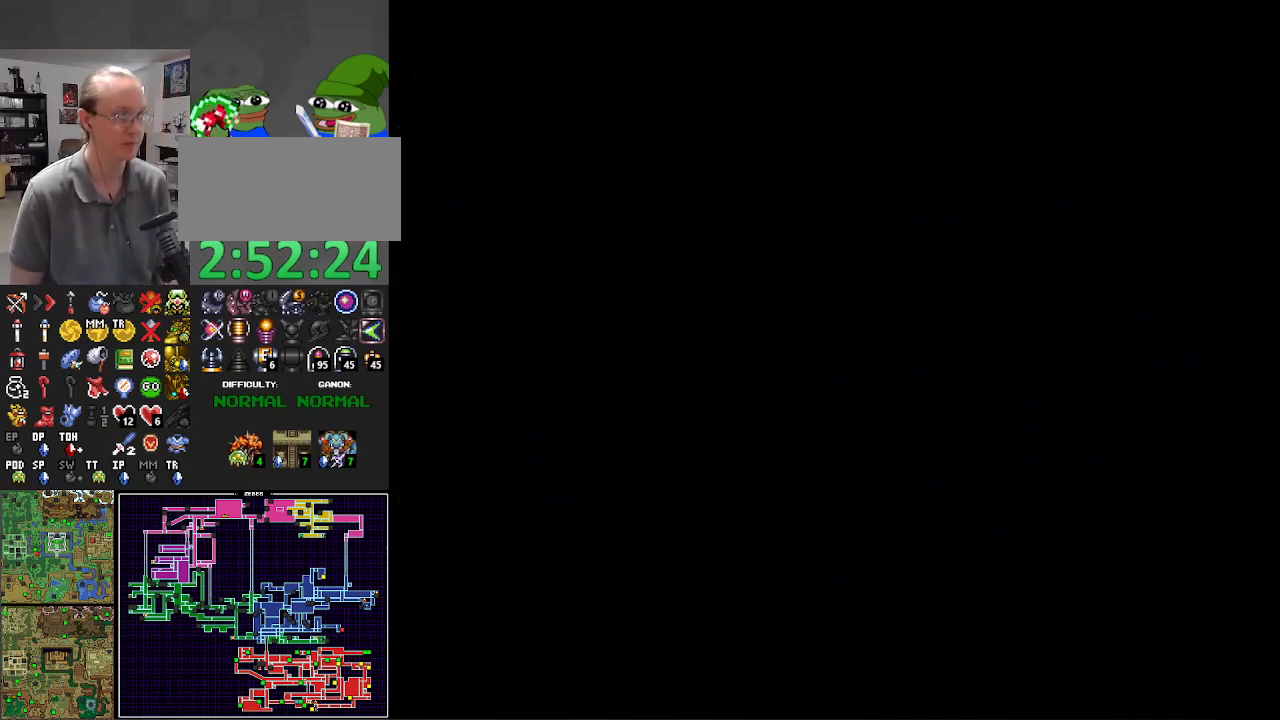
{"buttons": ["B"], "events": [[33, "DPAD_UP", "up"], [150, "DPAD_LEFT", "down"], [233, "DPAD_LEFT", "up"], [333, "DPAD_LEFT", "down"], [450, "DPAD_LEFT", "up"]]}
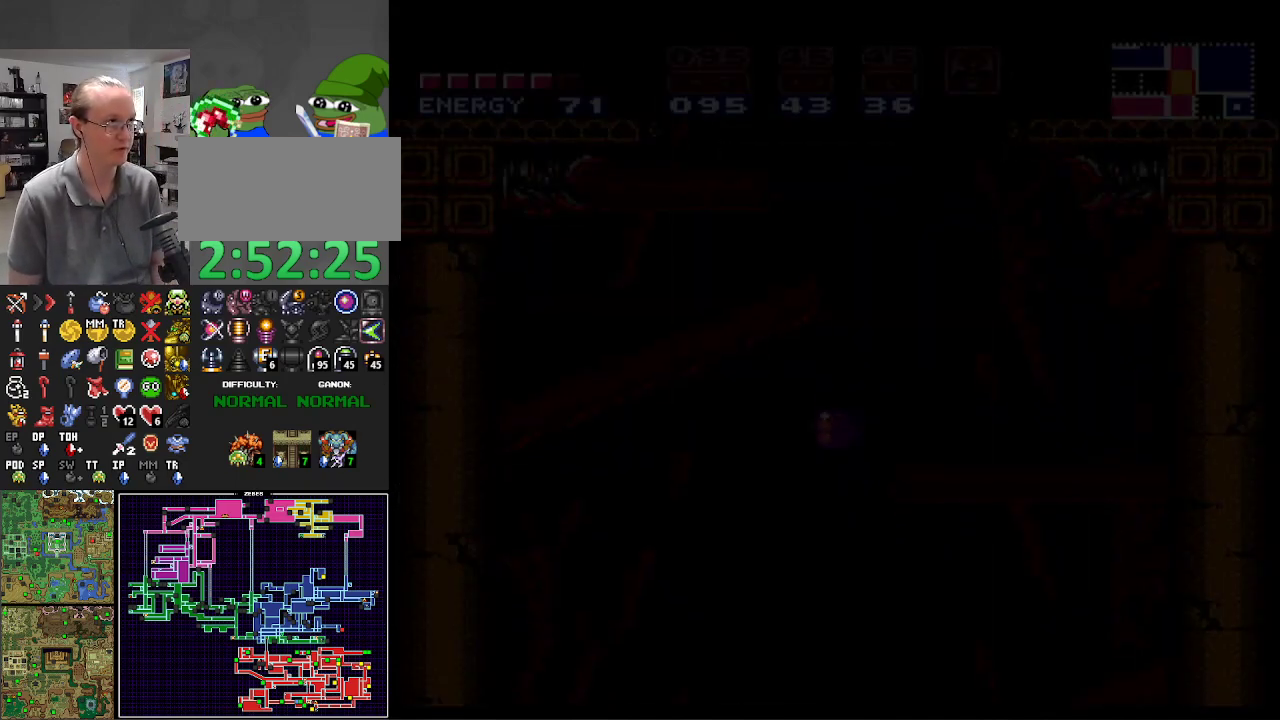
{"buttons": ["B", "DPAD_LEFT"], "events": [[33, "DPAD_LEFT", "down"], [150, "DPAD_LEFT", "up"], [233, "DPAD_UP", "down"], [267, "DPAD_LEFT", "down"], [333, "DPAD_UP", "up"]]}
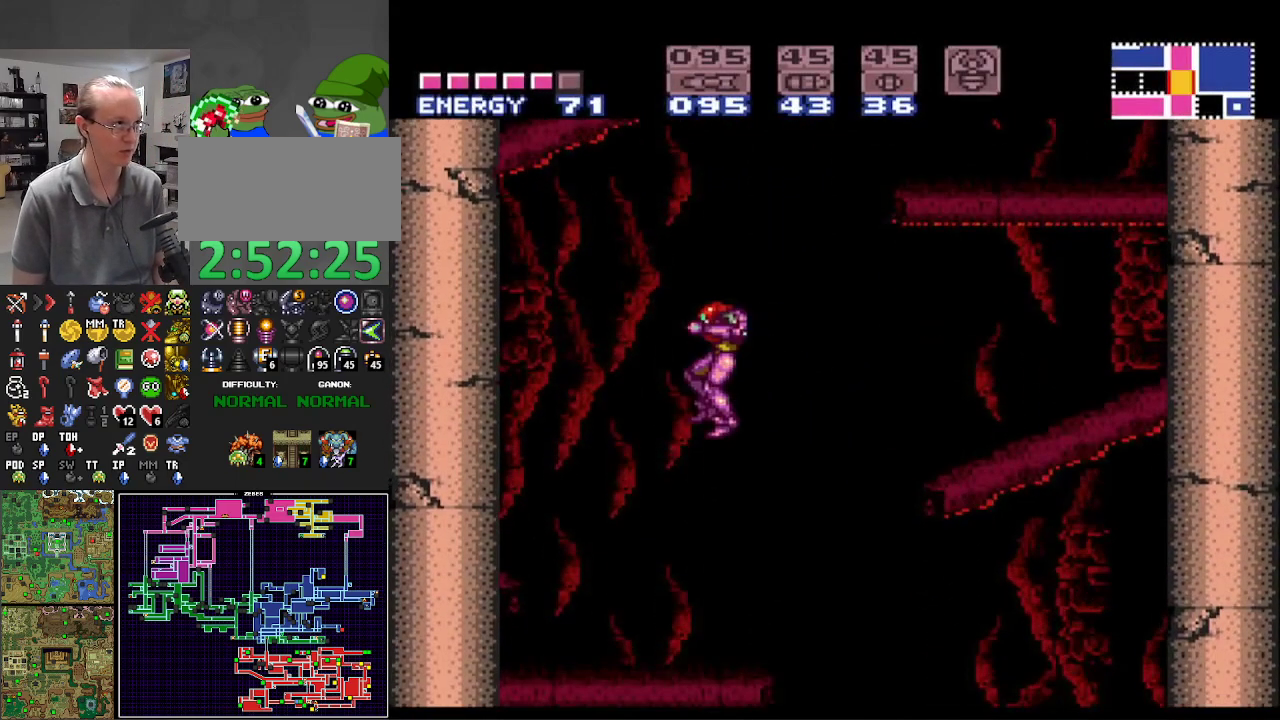
{"buttons": ["B", "DPAD_LEFT"], "events": [[33, "DPAD_LEFT", "up"], [150, "DPAD_RIGHT", "down"], [283, "DPAD_RIGHT", "up"], [383, "DPAD_LEFT", "down"]]}
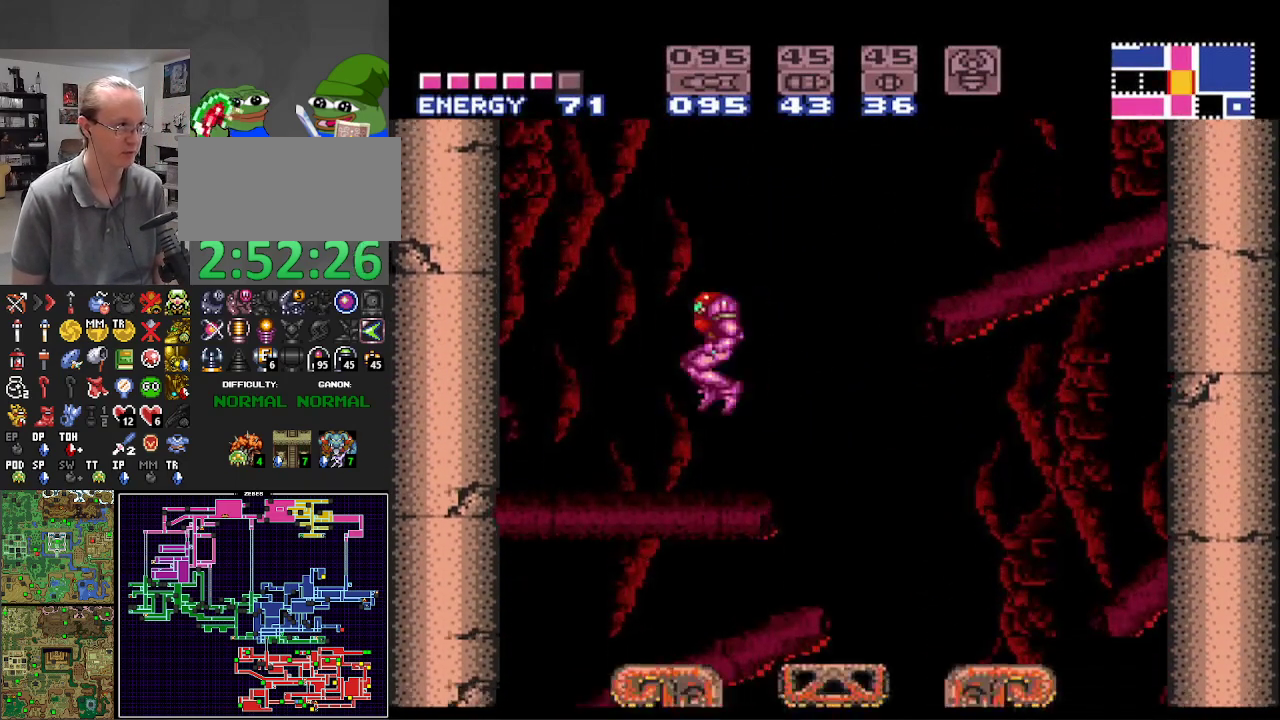
{"buttons": ["A", "B", "DPAD_LEFT"], "events": [[17, "DPAD_LEFT", "up"], [250, "DPAD_LEFT", "down"], [450, "A", "down"]]}
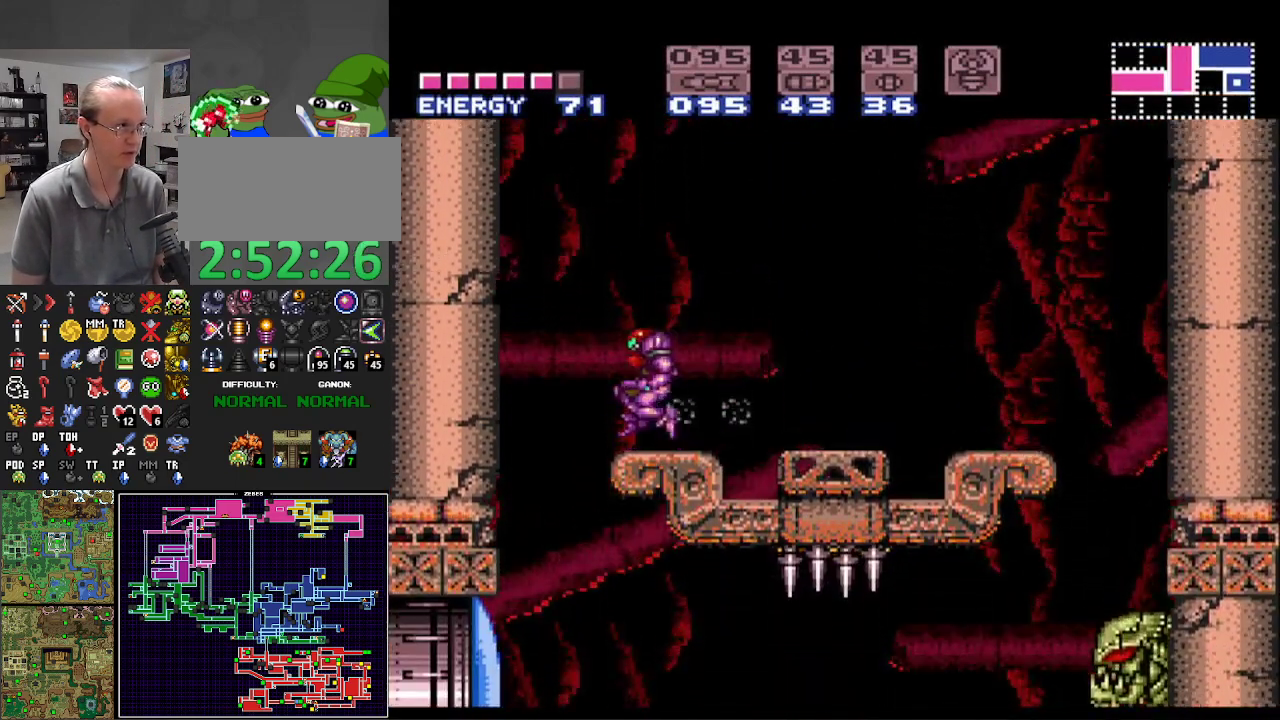
{"buttons": ["A", "B"], "events": [[283, "DPAD_LEFT", "up"], [317, "A", "up"], [350, "B", "up"], [350, "DPAD_RIGHT", "down"], [400, "B", "down"], [433, "A", "down"], [450, "DPAD_RIGHT", "up"]]}
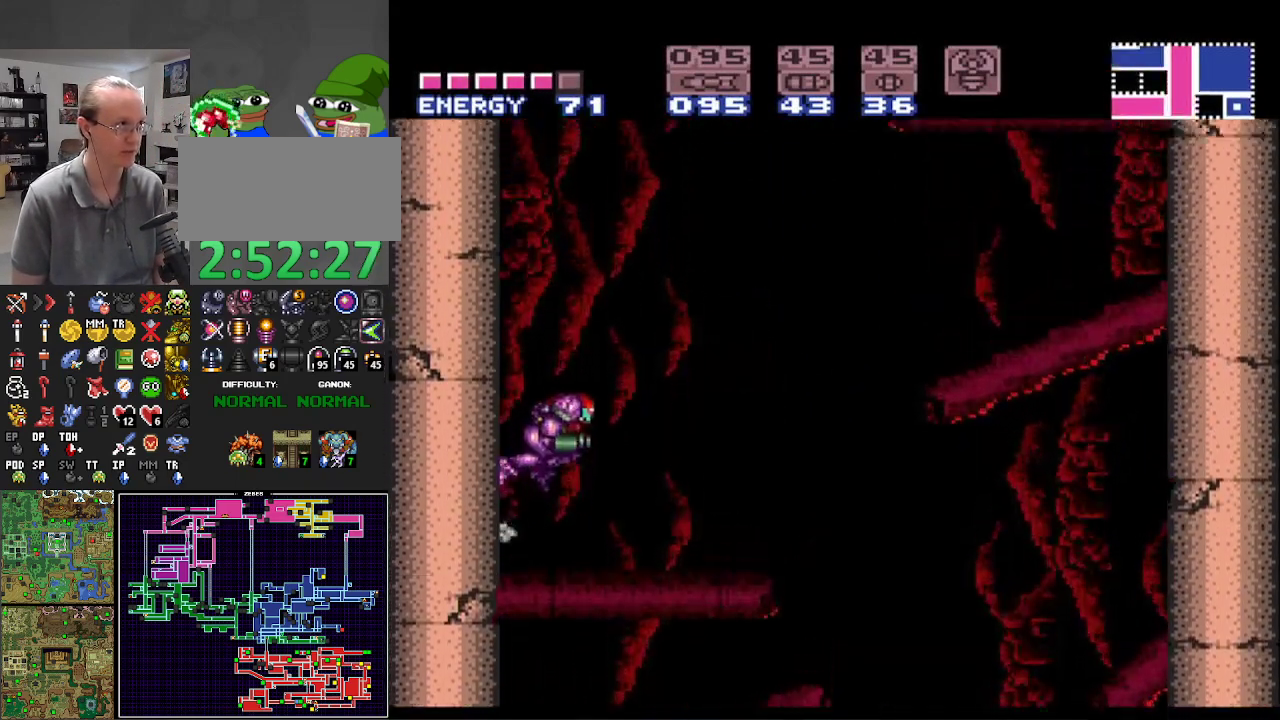
{"buttons": ["A", "B", "DPAD_RIGHT"], "events": [[17, "DPAD_LEFT", "down"], [350, "A", "up"], [367, "DPAD_LEFT", "up"], [383, "B", "up"], [433, "B", "down"], [450, "DPAD_RIGHT", "down"], [483, "A", "down"]]}
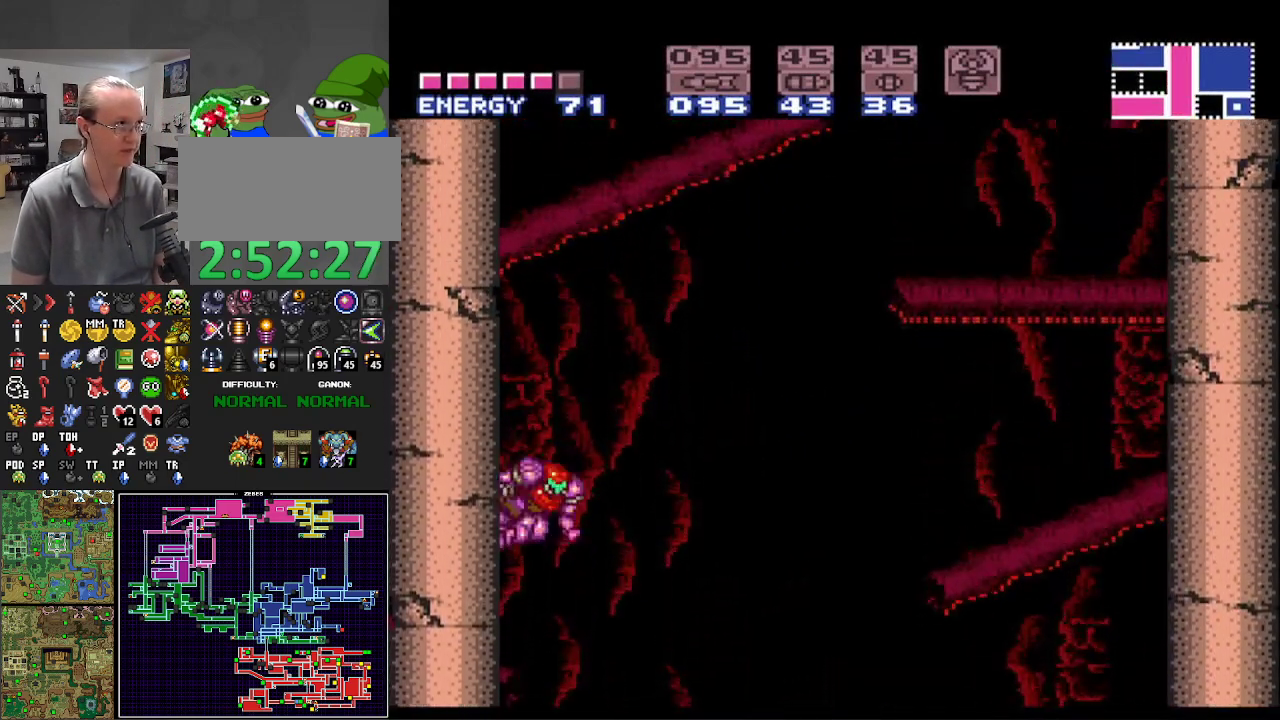
{"buttons": ["A", "B", "DPAD_LEFT"], "events": [[50, "DPAD_RIGHT", "up"], [150, "DPAD_LEFT", "down"]]}
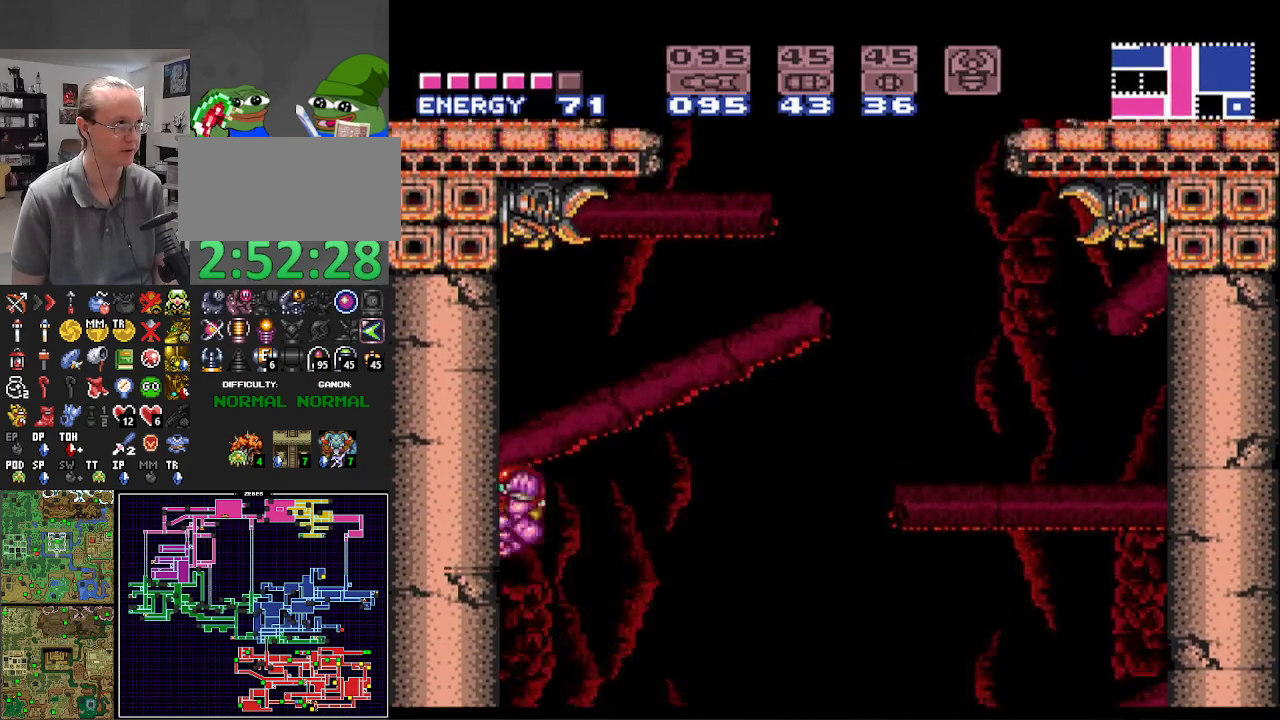
{"buttons": ["B"], "events": [[267, "A", "up"], [483, "DPAD_LEFT", "up"]]}
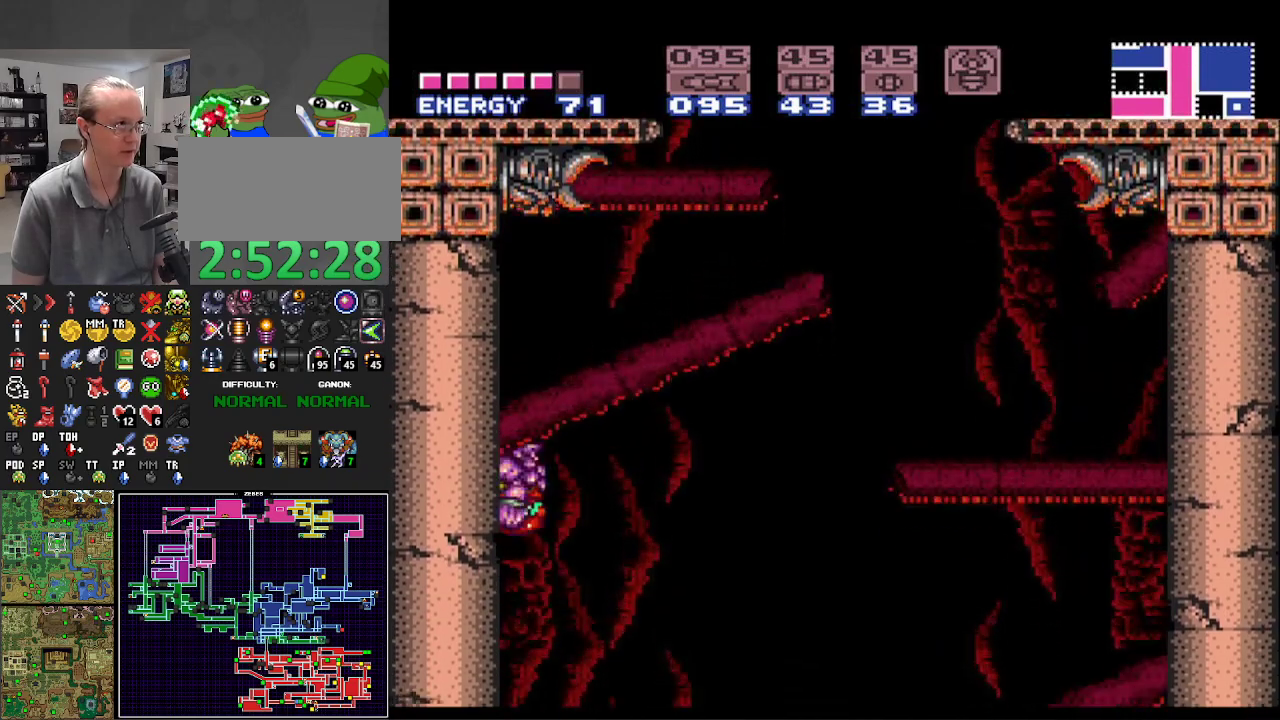
{"buttons": ["A", "B", "DPAD_LEFT"], "events": [[133, "DPAD_RIGHT", "down"], [150, "A", "down"], [233, "DPAD_RIGHT", "up"], [367, "DPAD_LEFT", "down"]]}
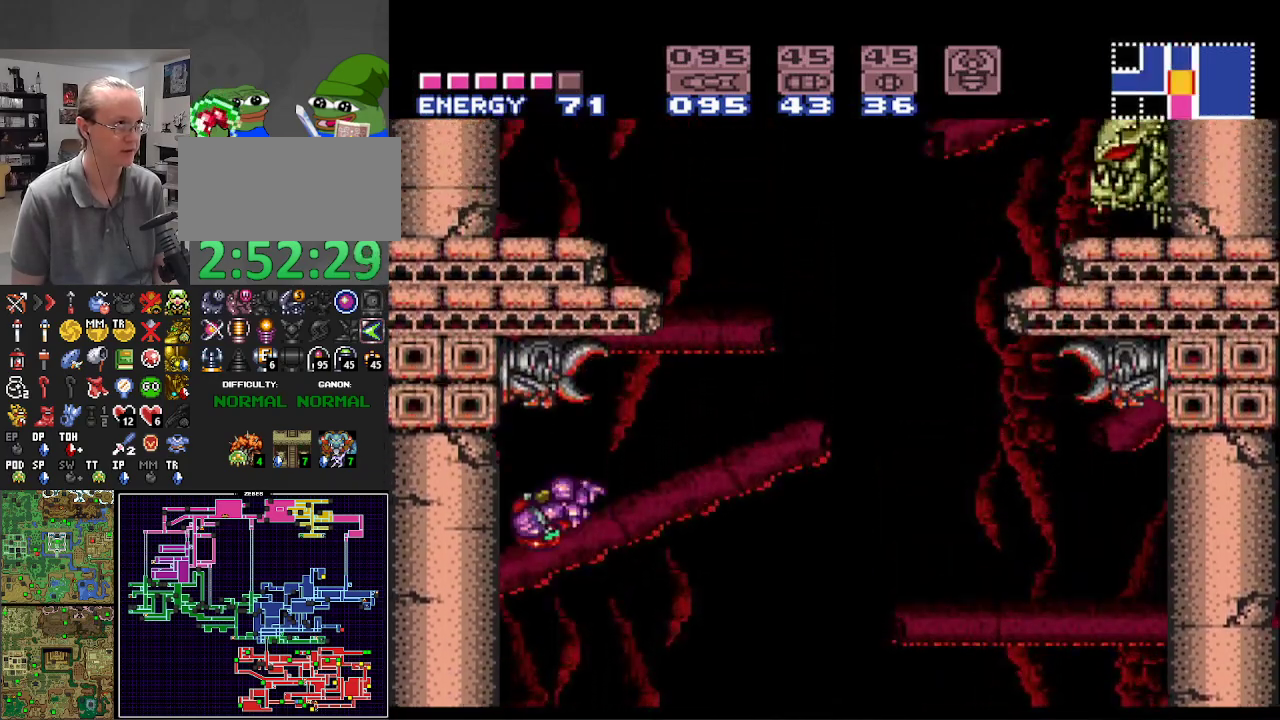
{"buttons": ["A", "B", "DPAD_LEFT"], "events": []}
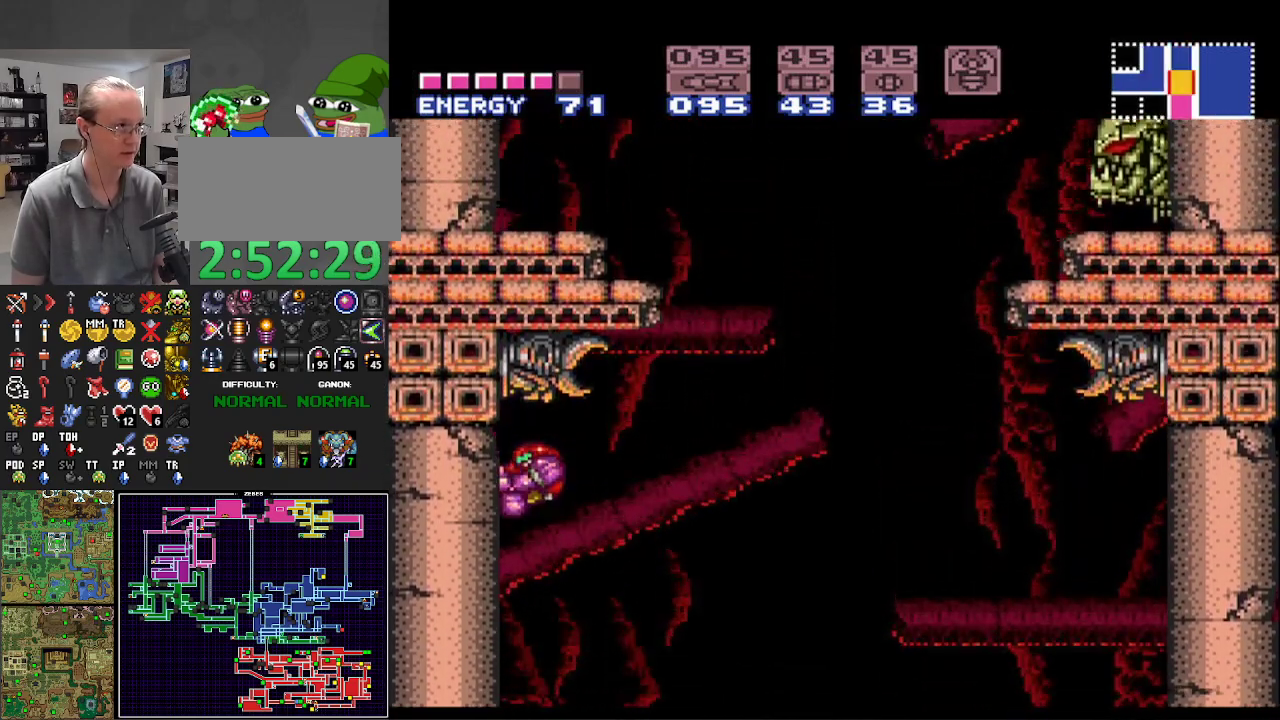
{"buttons": ["A", "B", "DPAD_RIGHT"], "events": [[117, "A", "up"], [200, "B", "up"], [267, "DPAD_LEFT", "up"], [333, "DPAD_RIGHT", "down"], [383, "B", "down"], [433, "DPAD_UP", "down"], [467, "DPAD_UP", "up"], [483, "A", "down"]]}
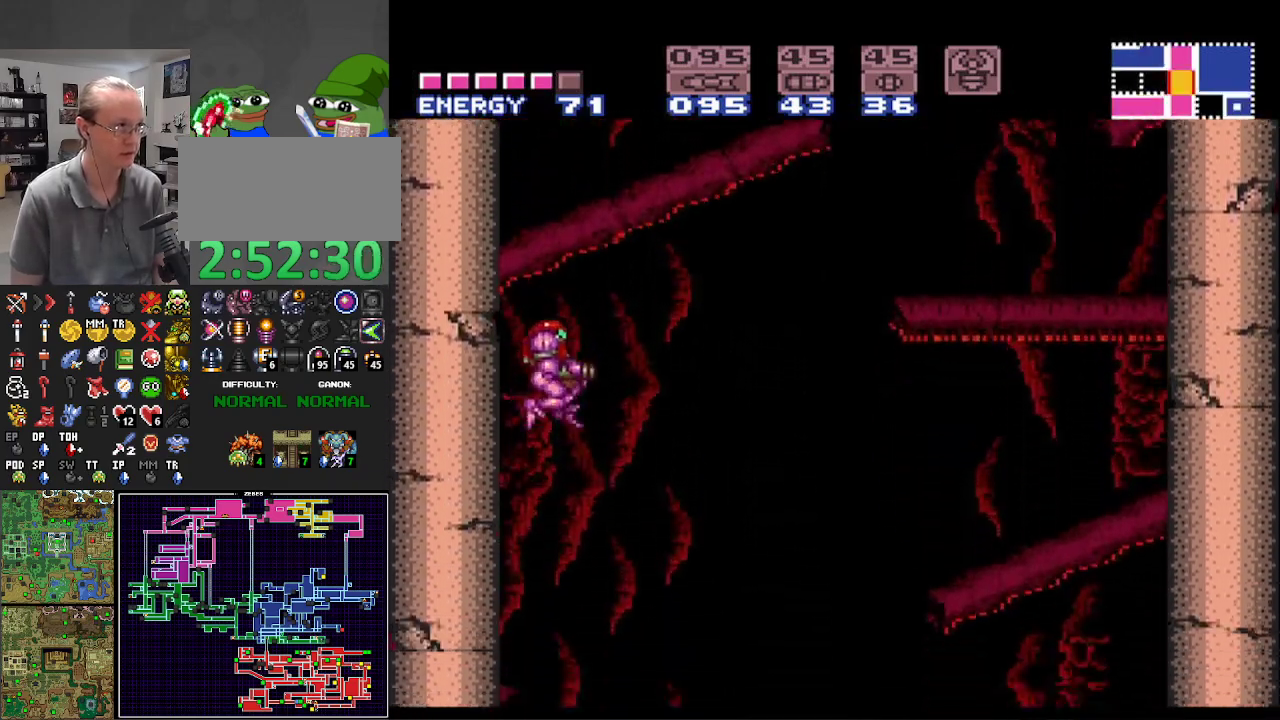
{"buttons": ["B", "DPAD_RIGHT"], "events": [[133, "DPAD_RIGHT", "up"], [367, "A", "up"], [417, "DPAD_RIGHT", "down"]]}